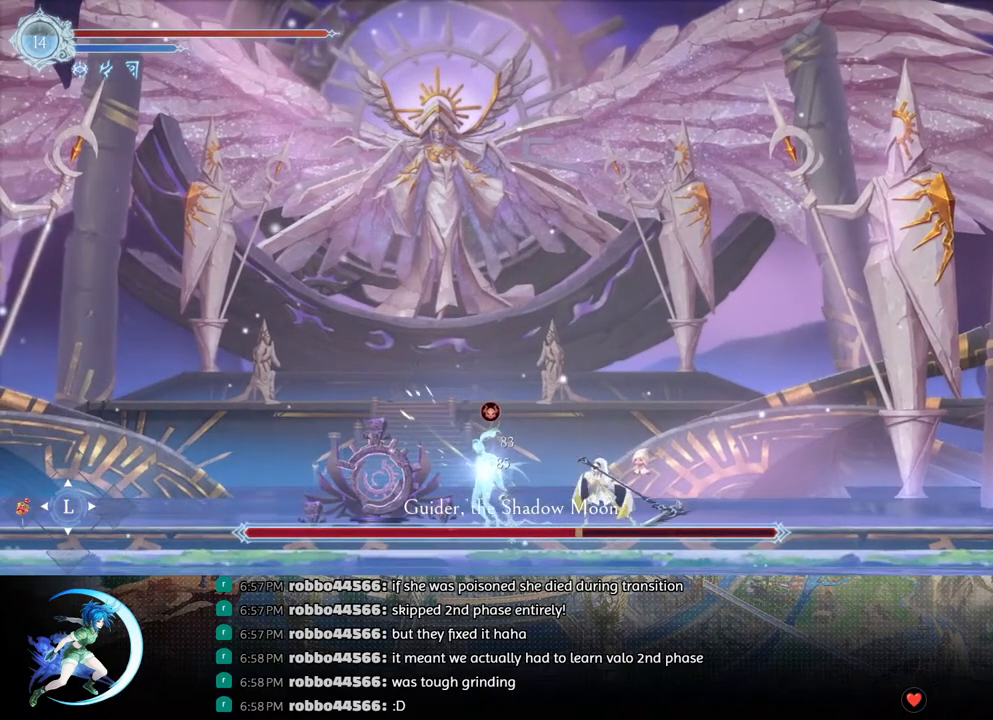
Gameplay with a controller (PlayStation layout); each line is a JSON object with the inputs held at the frame after it. "events" lists button and stick changes between this image and that frame as [ms after this image, input, new state], when the widget could be followed in between.
{"buttons": [], "left_stick": "center", "right_stick": "center", "events": [[50, "DPAD_DOWN", "down"], [50, "TRIANGLE", "up"], [117, "DPAD_DOWN", "up"], [200, "TRIANGLE", "down"], [367, "DPAD_DOWN", "down"], [367, "TRIANGLE", "up"], [433, "DPAD_DOWN", "up"]]}
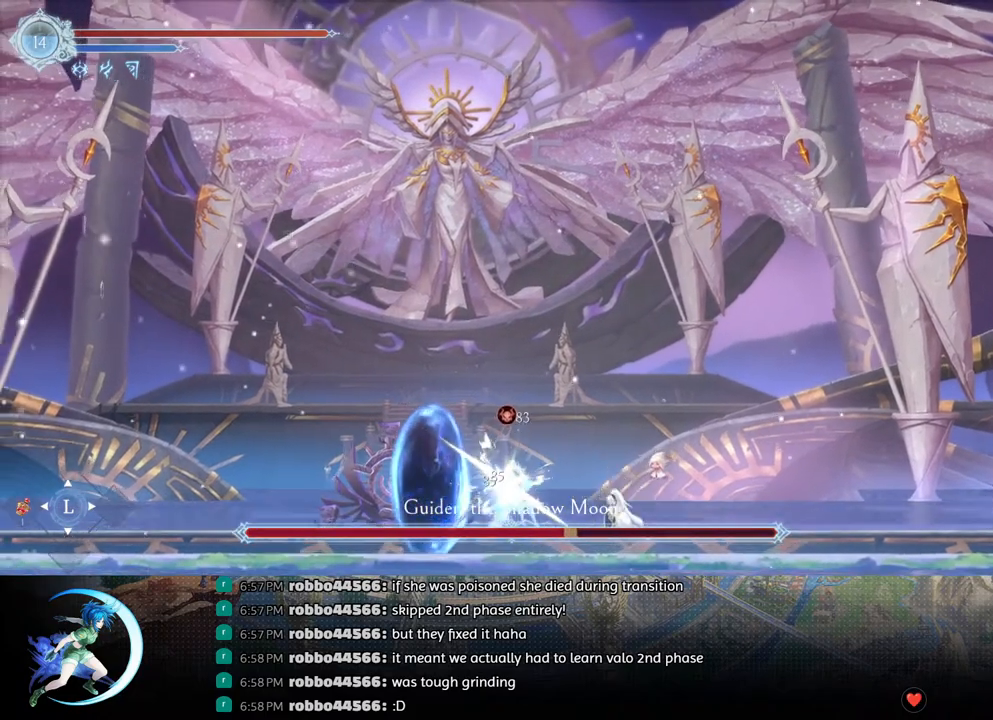
{"buttons": [], "left_stick": "center", "right_stick": "center", "events": [[17, "TRIANGLE", "down"], [183, "DPAD_DOWN", "down"], [183, "TRIANGLE", "up"], [250, "DPAD_DOWN", "up"], [317, "TRIANGLE", "down"], [500, "TRIANGLE", "up"]]}
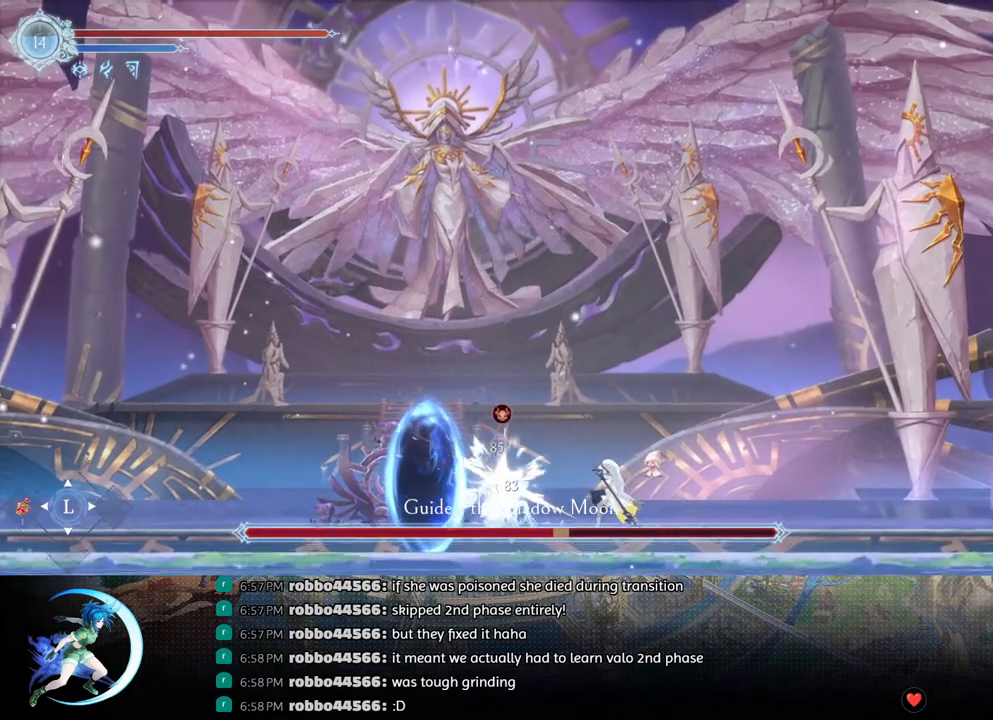
{"buttons": [], "left_stick": "center", "right_stick": "center", "events": [[17, "DPAD_DOWN", "down"], [83, "DPAD_DOWN", "up"], [150, "TRIANGLE", "down"], [300, "TRIANGLE", "up"]]}
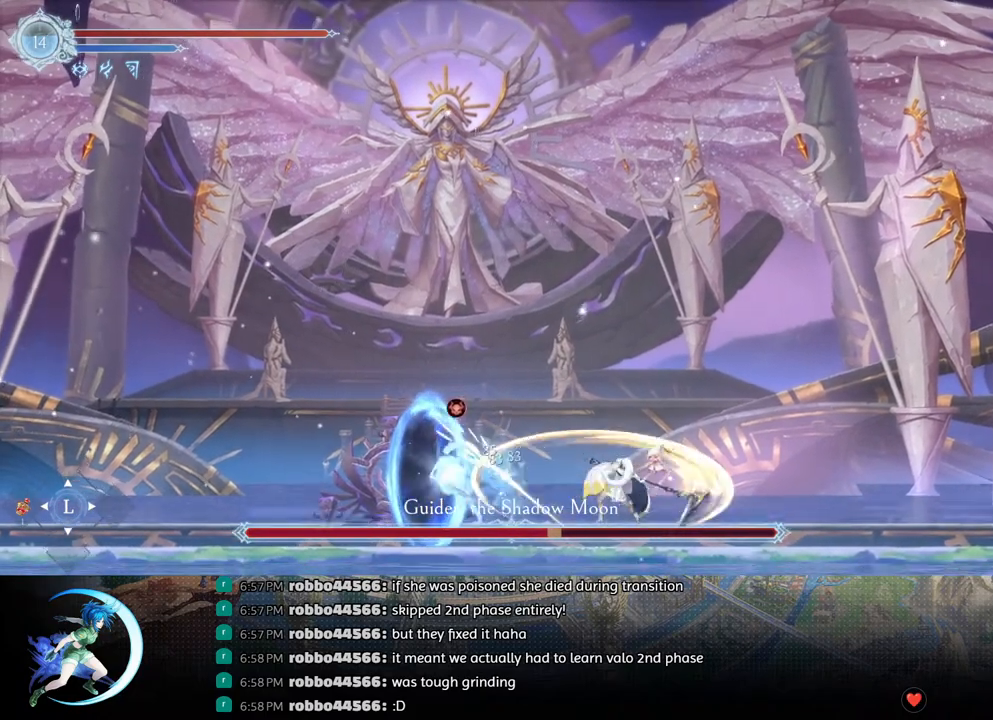
{"buttons": ["DPAD_LEFT"], "left_stick": "center", "right_stick": "center", "events": [[167, "DPAD_LEFT", "down"], [233, "R1", "down"], [417, "R1", "up"]]}
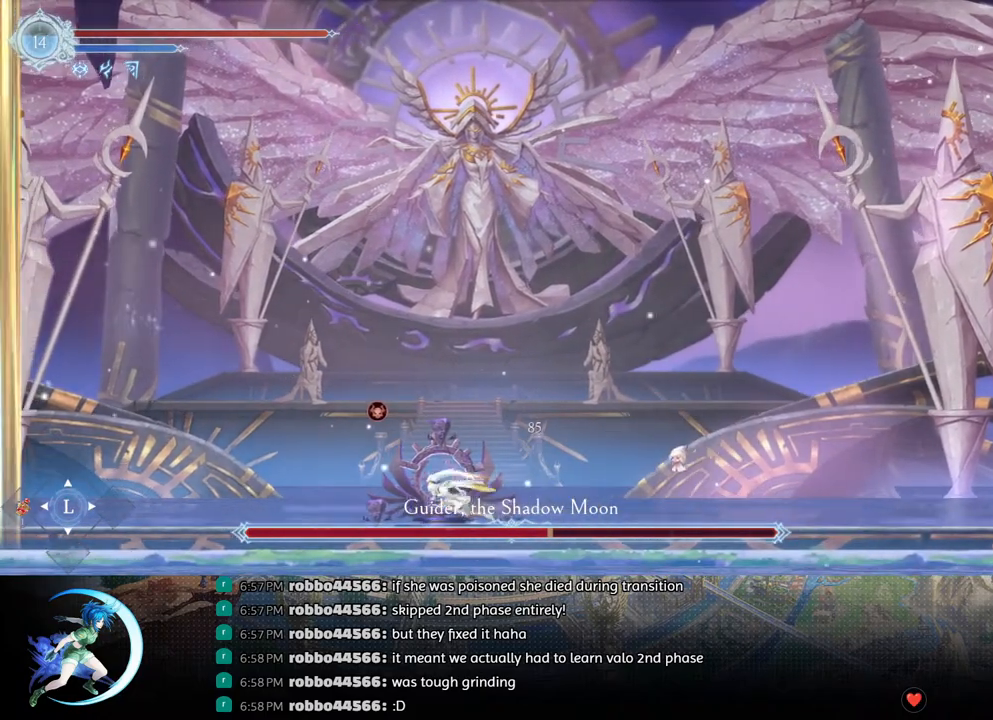
{"buttons": [], "left_stick": "center", "right_stick": "center"}
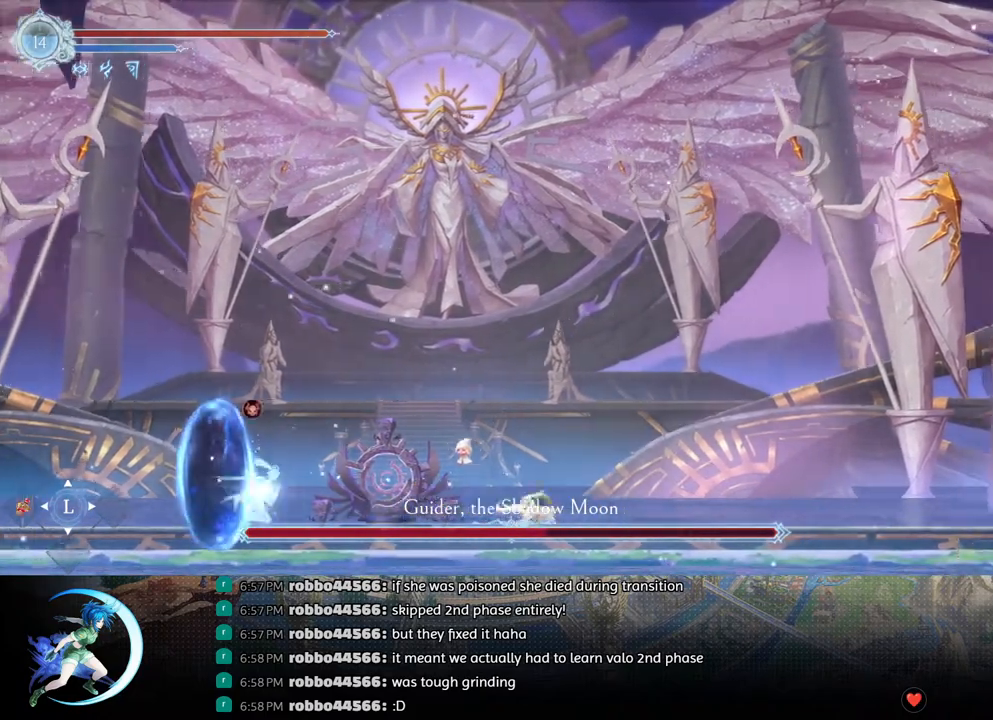
{"buttons": ["DPAD_LEFT"], "left_stick": "center", "right_stick": "center", "events": [[150, "DPAD_LEFT", "down"], [267, "R1", "down"], [417, "R1", "up"]]}
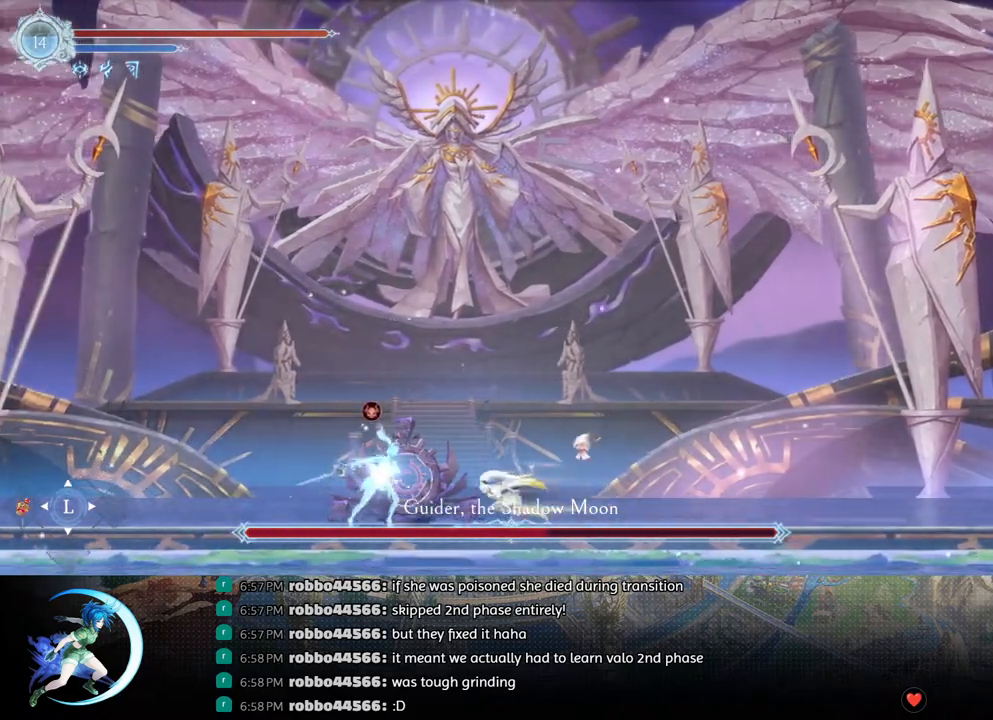
{"buttons": ["TRIANGLE"], "left_stick": "center", "right_stick": "center", "events": [[133, "DPAD_LEFT", "up"], [133, "TRIANGLE", "down"], [233, "TRIANGLE", "up"], [283, "DPAD_DOWN", "down"], [350, "DPAD_DOWN", "up"], [400, "TRIANGLE", "down"]]}
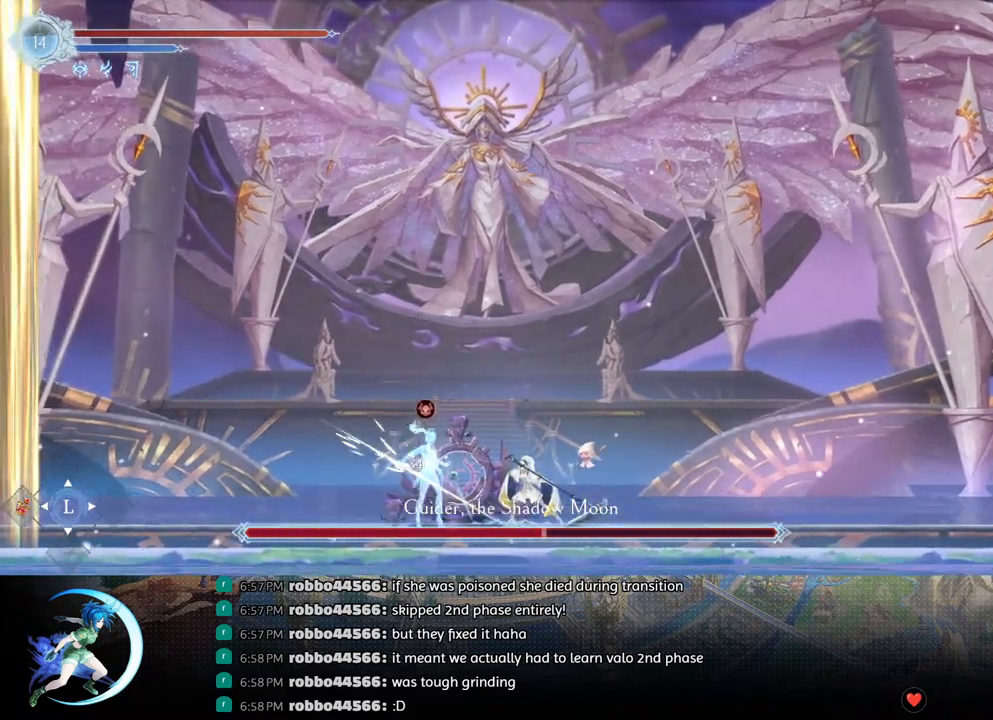
{"buttons": ["TRIANGLE"], "left_stick": "center", "right_stick": "center", "events": [[50, "TRIANGLE", "up"], [83, "DPAD_DOWN", "down"], [150, "DPAD_DOWN", "up"], [217, "TRIANGLE", "down"], [350, "DPAD_DOWN", "down"], [367, "TRIANGLE", "up"], [433, "DPAD_DOWN", "up"], [483, "TRIANGLE", "down"]]}
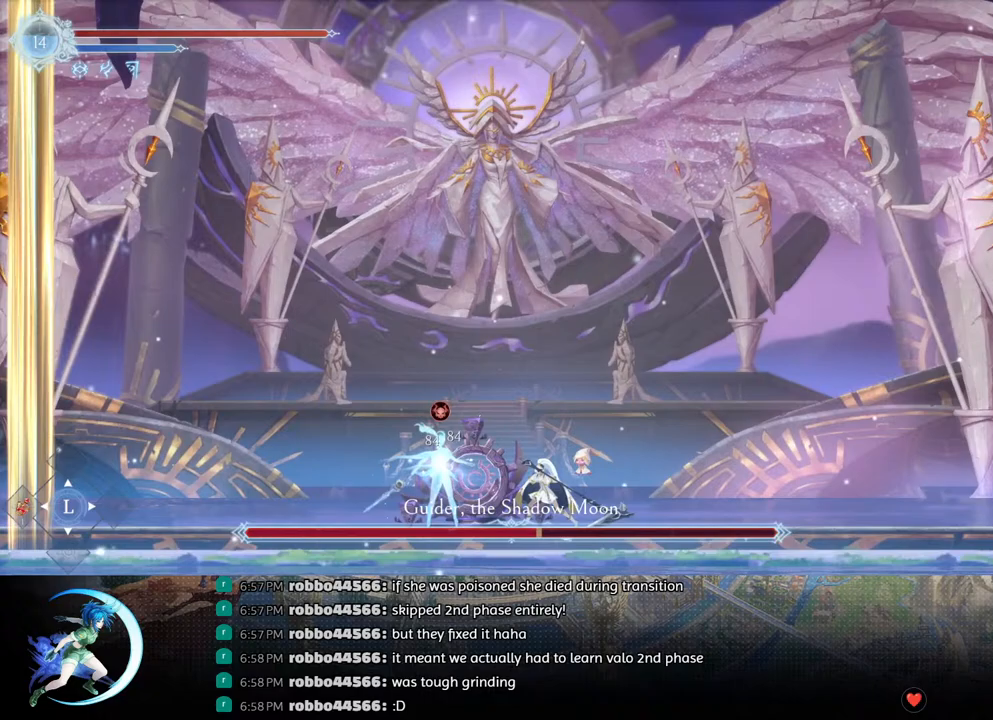
{"buttons": ["DPAD_RIGHT"], "left_stick": "center", "right_stick": "center", "events": [[83, "DPAD_RIGHT", "down"], [100, "TRIANGLE", "up"], [183, "R1", "down"], [300, "DPAD_DOWN", "down"], [333, "DPAD_DOWN", "up"], [333, "R1", "up"]]}
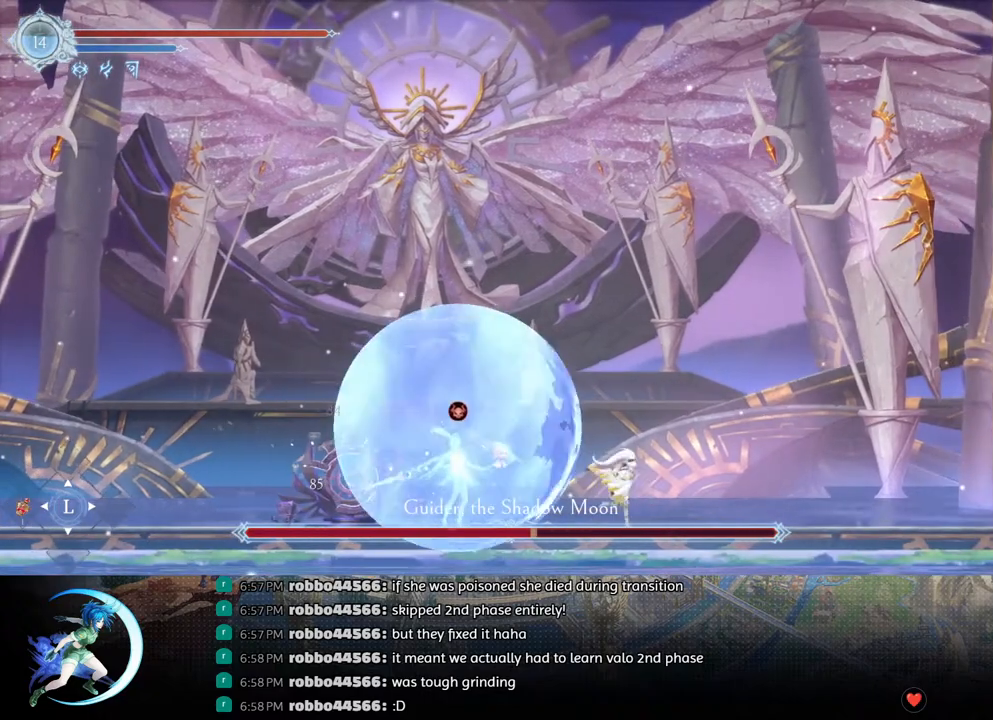
{"buttons": ["DPAD_RIGHT"], "left_stick": "center", "right_stick": "center", "events": []}
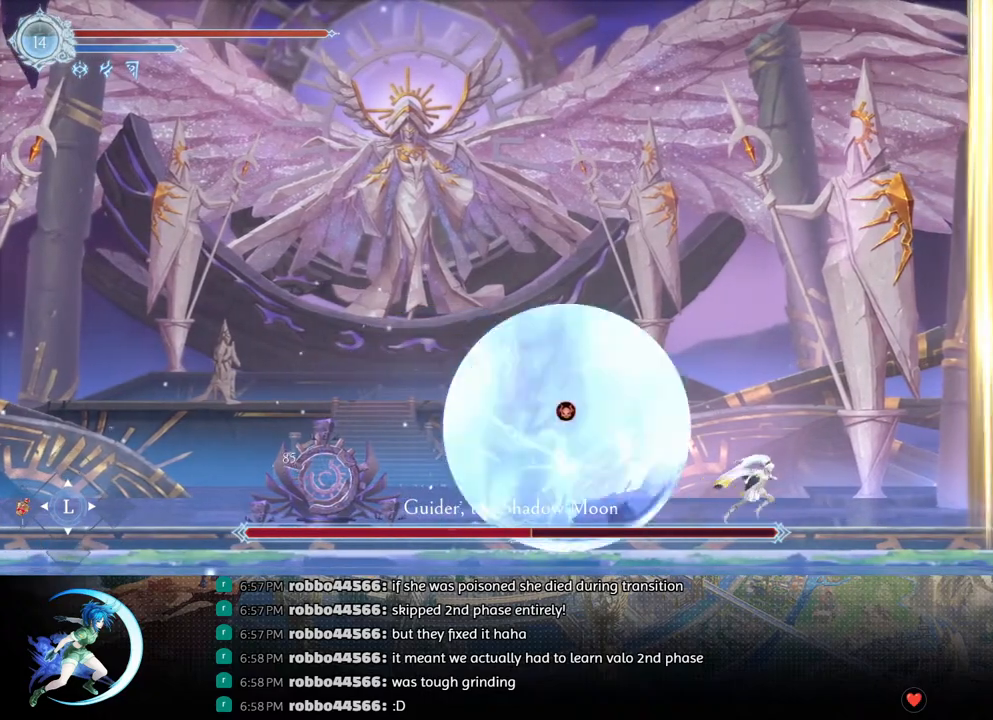
{"buttons": ["DPAD_RIGHT"], "left_stick": "center", "right_stick": "center", "events": [[300, "R1", "down"], [450, "R1", "up"]]}
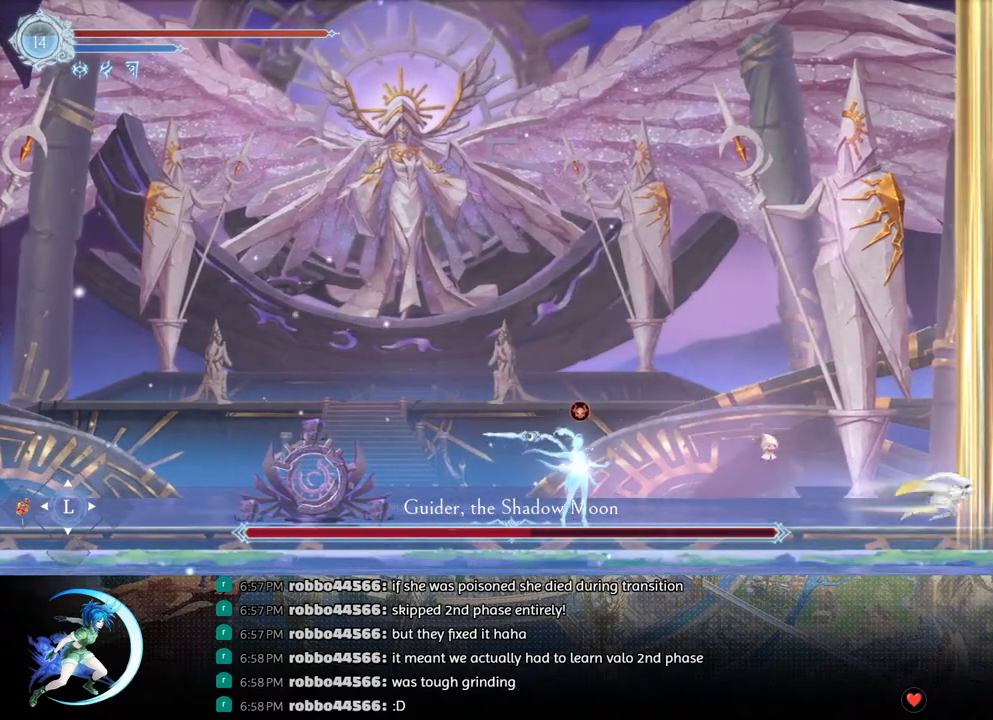
{"buttons": ["DPAD_RIGHT"], "left_stick": "center", "right_stick": "center", "events": []}
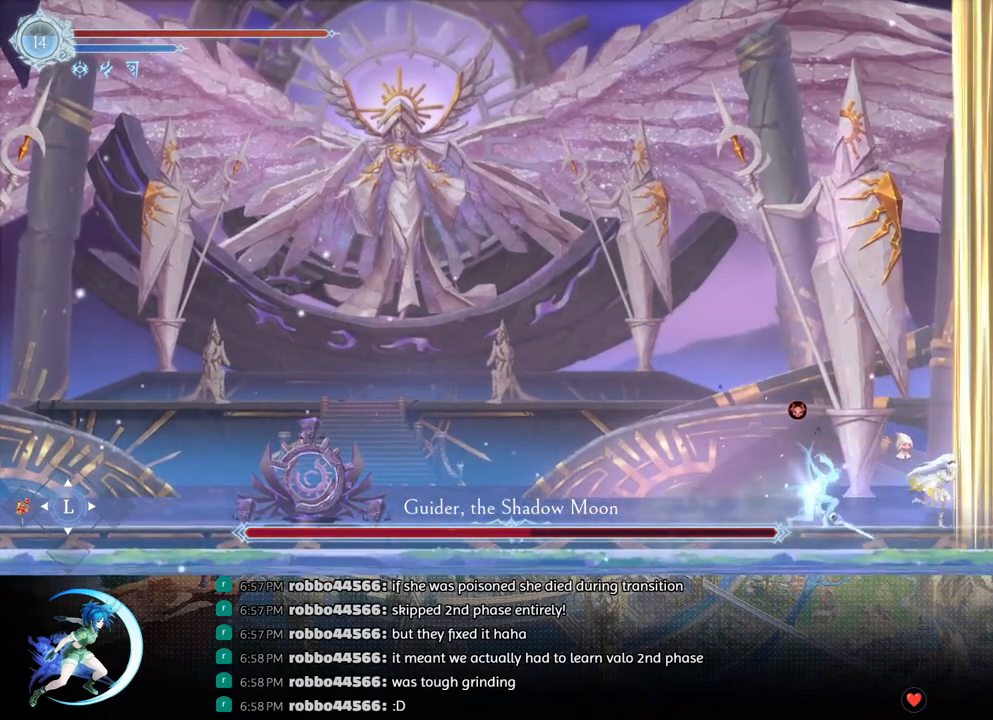
{"buttons": ["TRIANGLE"], "left_stick": "center", "right_stick": "center", "events": [[67, "DPAD_RIGHT", "up"], [117, "DPAD_LEFT", "down"], [200, "DPAD_LEFT", "up"], [200, "TRIANGLE", "down"], [300, "TRIANGLE", "up"], [367, "DPAD_DOWN", "down"], [417, "DPAD_DOWN", "up"], [467, "TRIANGLE", "down"]]}
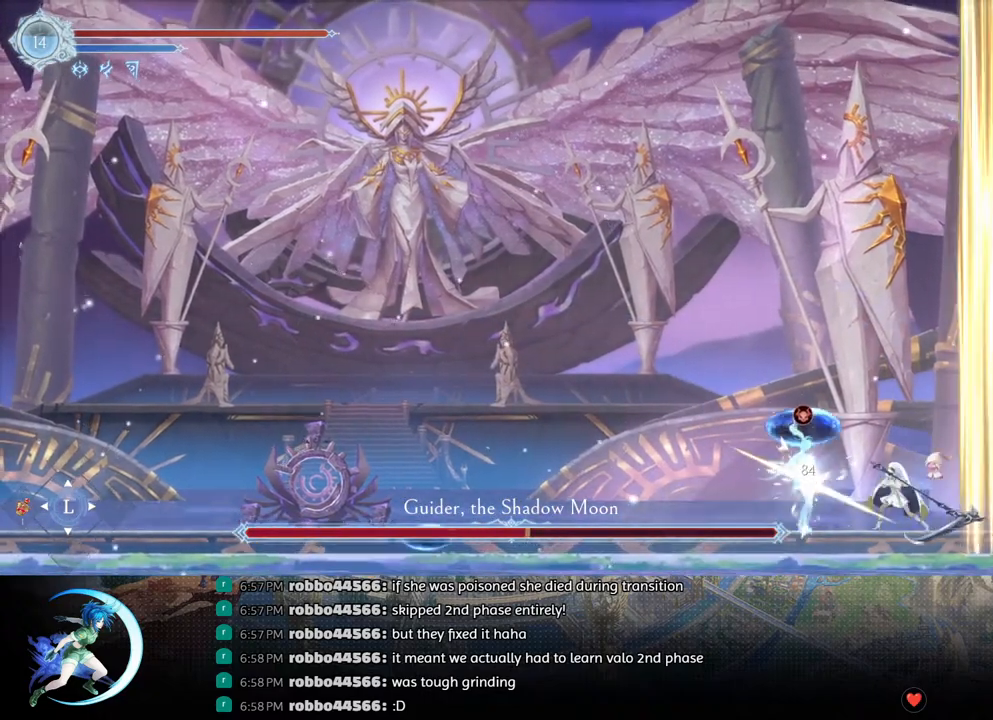
{"buttons": ["DPAD_DOWN"], "left_stick": "center", "right_stick": "center", "events": [[133, "TRIANGLE", "up"], [183, "DPAD_DOWN", "down"], [233, "DPAD_DOWN", "up"], [283, "TRIANGLE", "down"], [483, "DPAD_DOWN", "down"], [500, "TRIANGLE", "up"]]}
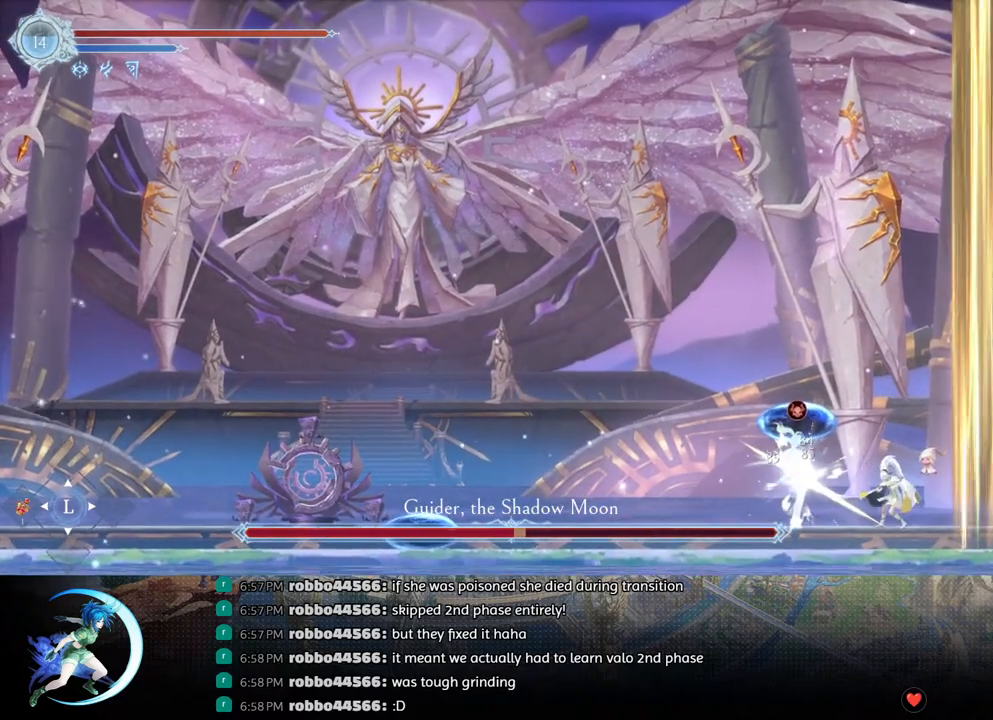
{"buttons": ["DPAD_LEFT"], "left_stick": "center", "right_stick": "center", "events": [[133, "DPAD_DOWN", "up"], [317, "DPAD_LEFT", "down"], [333, "R1", "down"], [483, "R1", "up"]]}
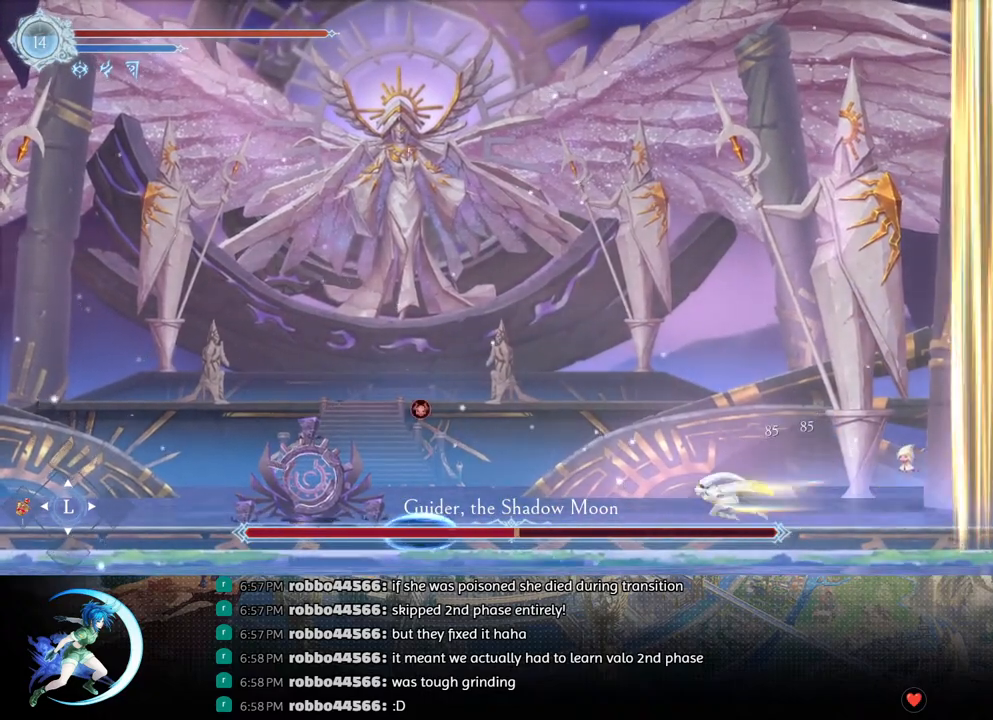
{"buttons": ["DPAD_LEFT"], "left_stick": "center", "right_stick": "center", "events": []}
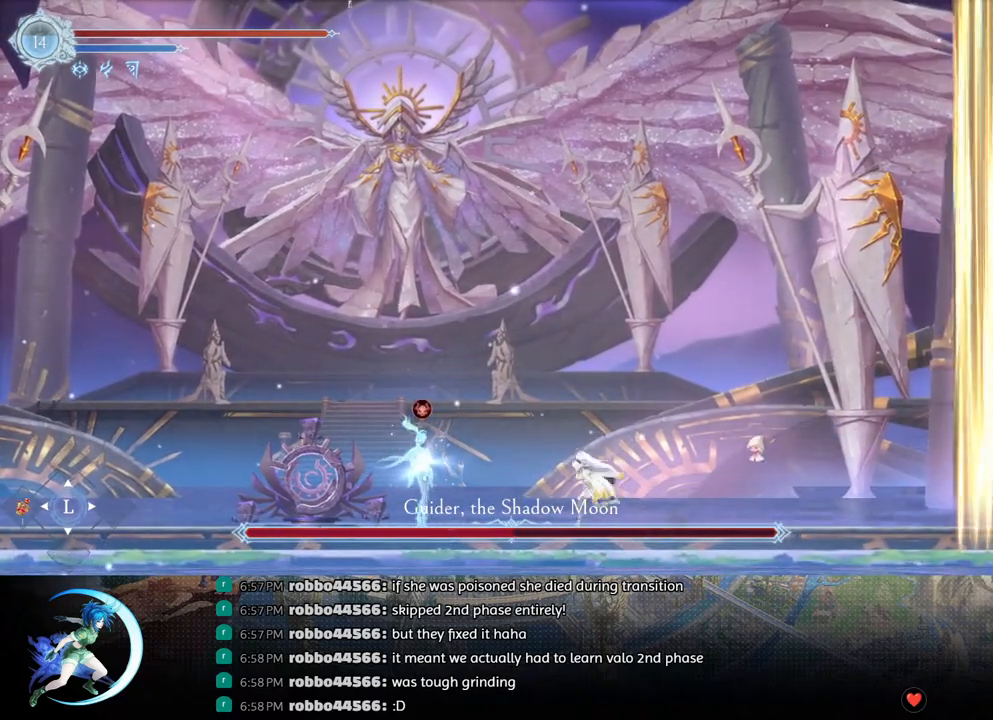
{"buttons": ["TRIANGLE"], "left_stick": "center", "right_stick": "center", "events": [[150, "DPAD_LEFT", "up"], [150, "TRIANGLE", "down"], [283, "TRIANGLE", "up"], [300, "DPAD_DOWN", "down"], [367, "DPAD_DOWN", "up"], [400, "TRIANGLE", "down"]]}
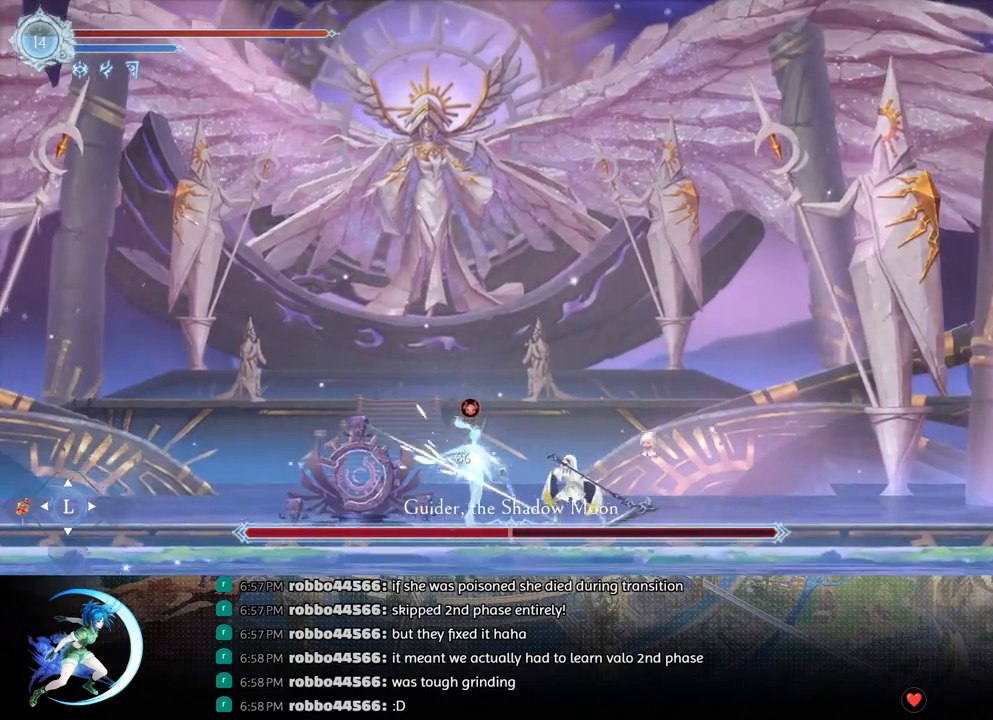
{"buttons": ["R1"], "left_stick": "center", "right_stick": "center", "events": [[50, "TRIANGLE", "up"], [83, "DPAD_DOWN", "down"], [133, "DPAD_DOWN", "up"], [183, "TRIANGLE", "down"], [367, "DPAD_DOWN", "down"], [400, "TRIANGLE", "up"], [433, "DPAD_DOWN", "up"], [483, "R1", "down"]]}
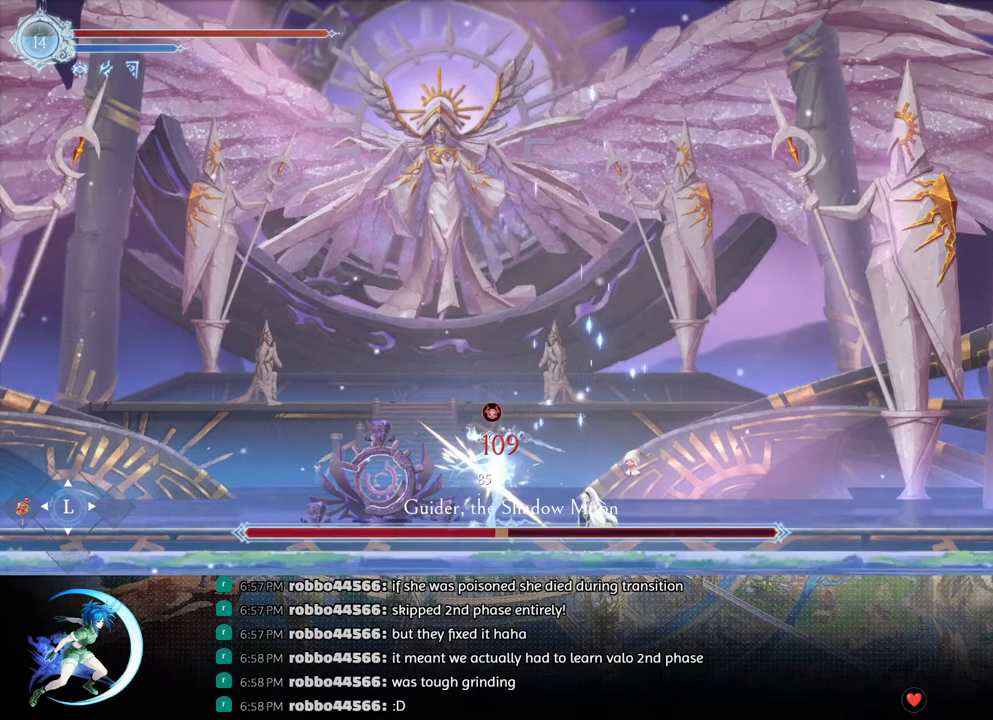
{"buttons": ["DPAD_RIGHT"], "left_stick": "center", "right_stick": "center", "events": [[67, "R1", "up"], [467, "DPAD_RIGHT", "down"]]}
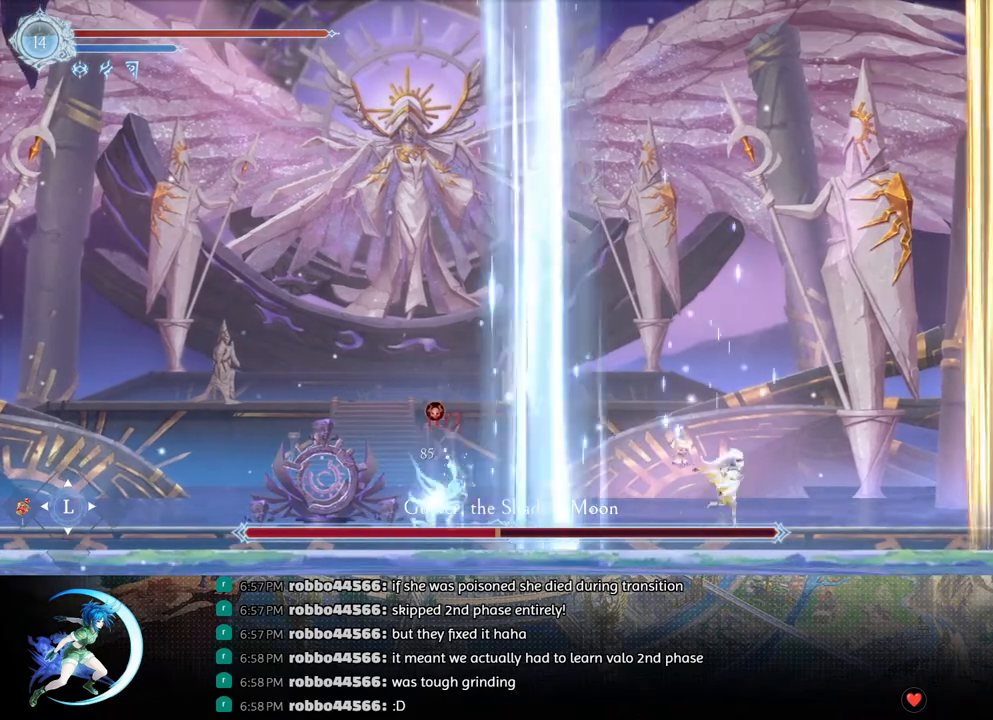
{"buttons": [], "left_stick": "center", "right_stick": "center", "events": [[17, "DPAD_RIGHT", "up"], [100, "DPAD_RIGHT", "down"], [183, "DPAD_RIGHT", "up"], [433, "DPAD_RIGHT", "down"], [483, "DPAD_RIGHT", "up"]]}
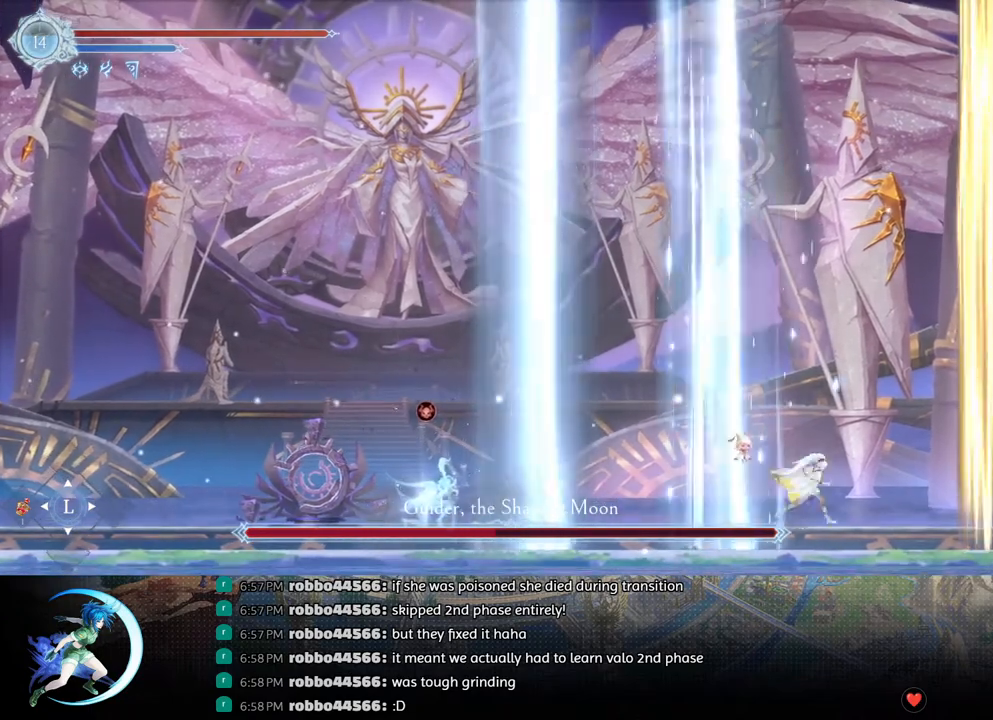
{"buttons": ["DPAD_RIGHT"], "left_stick": "center", "right_stick": "center", "events": [[50, "DPAD_RIGHT", "down"], [117, "DPAD_RIGHT", "up"], [383, "DPAD_RIGHT", "down"], [417, "DPAD_RIGHT", "up"], [500, "DPAD_RIGHT", "down"]]}
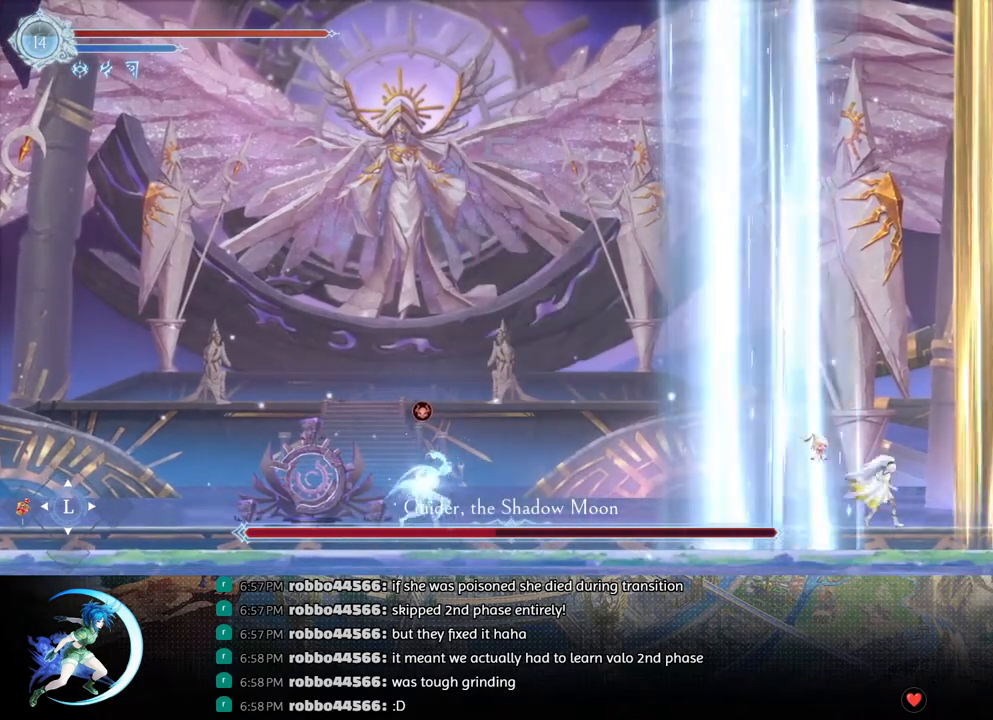
{"buttons": [], "left_stick": "center", "right_stick": "center", "events": [[83, "DPAD_RIGHT", "up"]]}
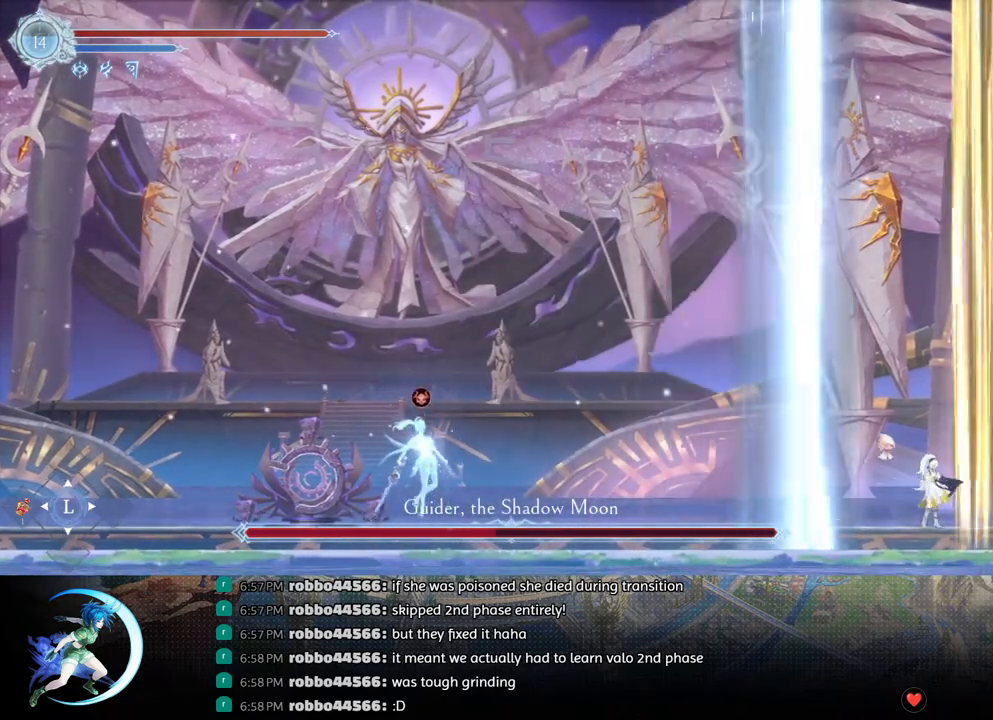
{"buttons": ["R1", "DPAD_LEFT"], "left_stick": "center", "right_stick": "center", "events": [[333, "DPAD_LEFT", "down"], [500, "R1", "down"]]}
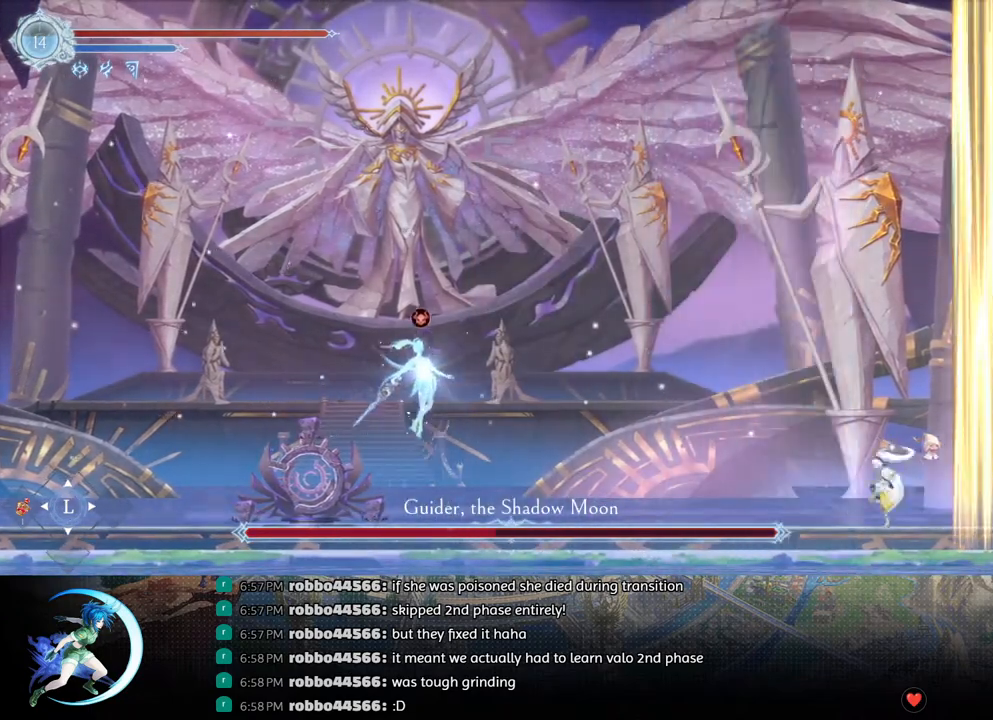
{"buttons": ["DPAD_LEFT"], "left_stick": "center", "right_stick": "center", "events": [[133, "R1", "up"], [300, "CROSS", "down"], [433, "CROSS", "up"]]}
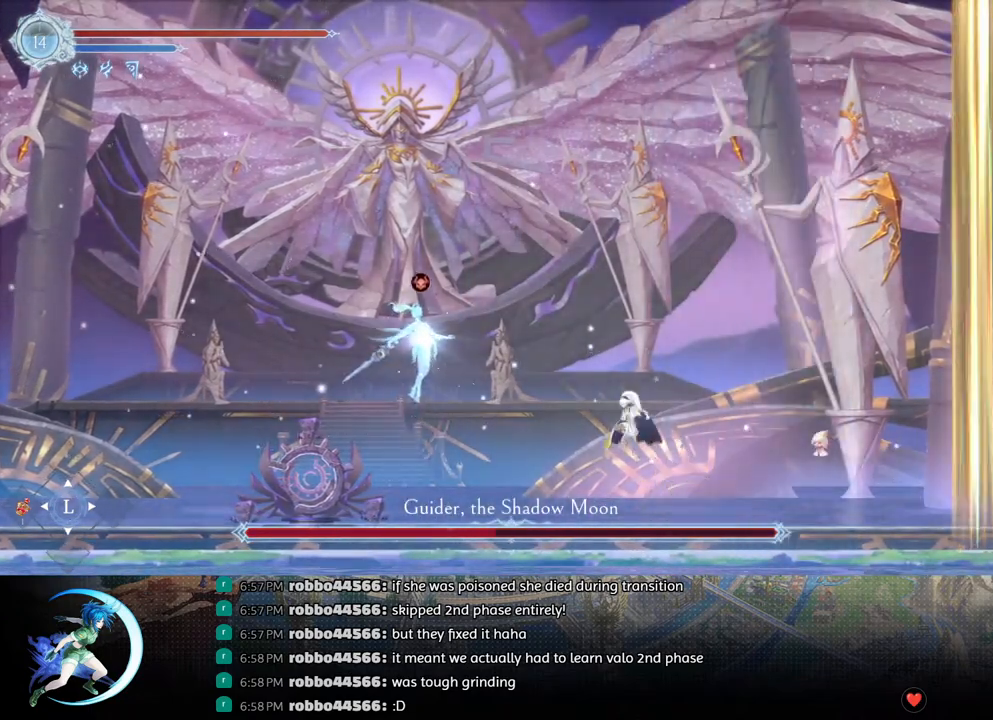
{"buttons": [], "left_stick": "center", "right_stick": "center", "events": [[17, "TRIANGLE", "down"], [133, "TRIANGLE", "up"], [233, "CROSS", "down"], [333, "CROSS", "up"], [400, "TRIANGLE", "down"], [450, "DPAD_LEFT", "up"], [483, "TRIANGLE", "up"]]}
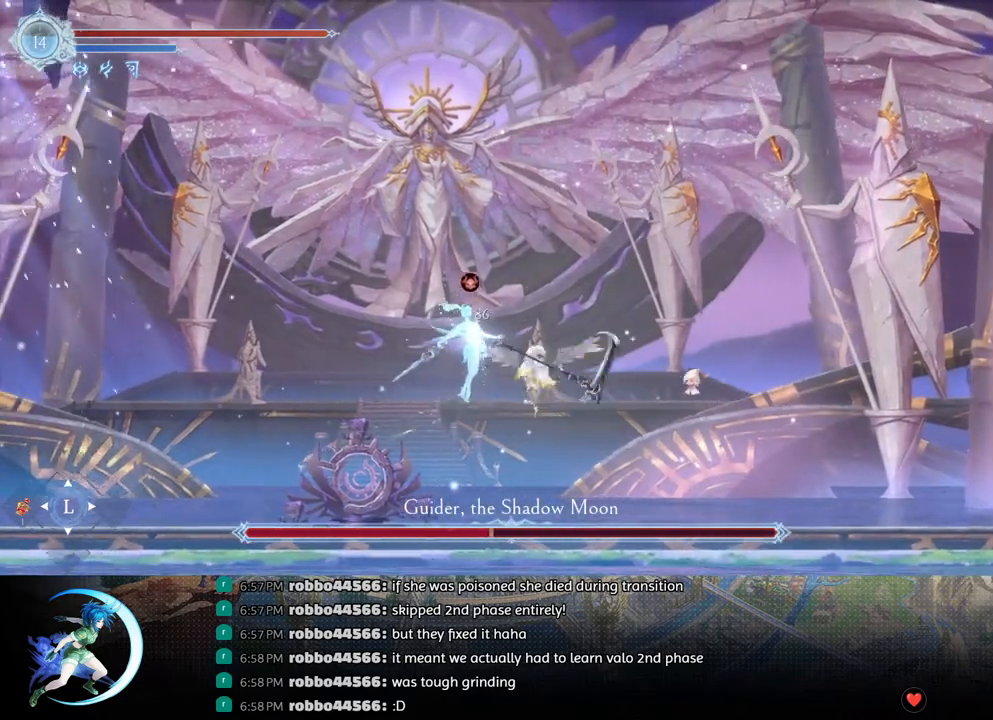
{"buttons": ["TRIANGLE"], "left_stick": "center", "right_stick": "center", "events": [[17, "DPAD_DOWN", "down"], [67, "CROSS", "down"], [150, "DPAD_DOWN", "up"], [183, "CROSS", "up"], [283, "CROSS", "down"], [400, "CROSS", "up"], [450, "TRIANGLE", "down"]]}
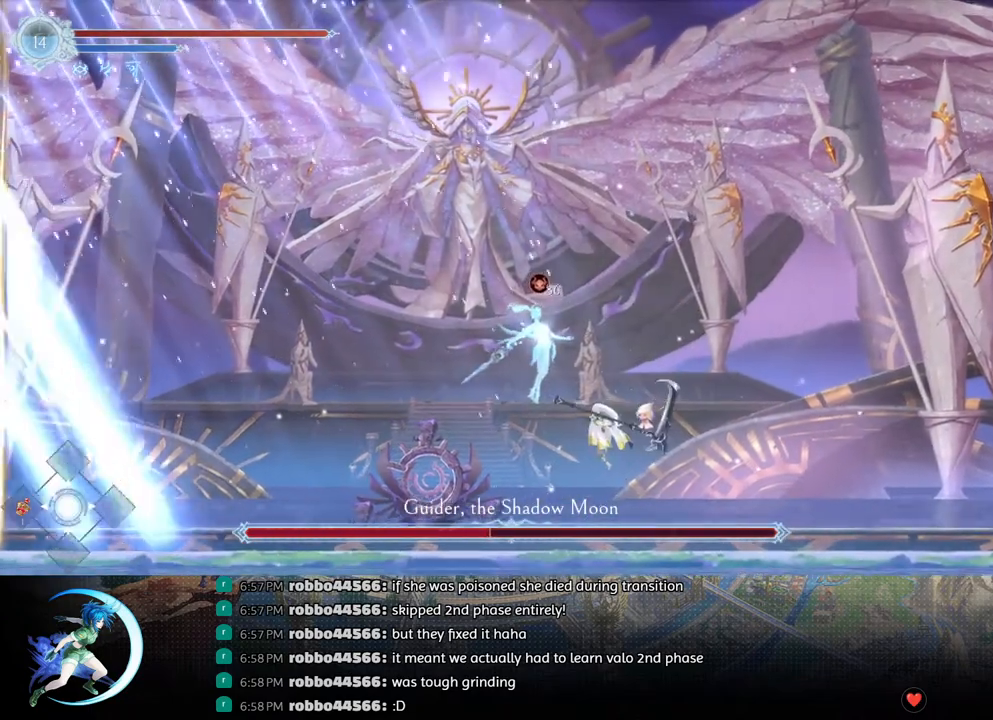
{"buttons": ["DPAD_RIGHT"], "left_stick": "center", "right_stick": "center", "events": [[67, "TRIANGLE", "up"], [83, "DPAD_RIGHT", "down"], [167, "R1", "down"], [250, "R1", "up"], [267, "DPAD_DOWN", "down"], [333, "CROSS", "down"], [450, "DPAD_DOWN", "up"], [467, "CROSS", "up"]]}
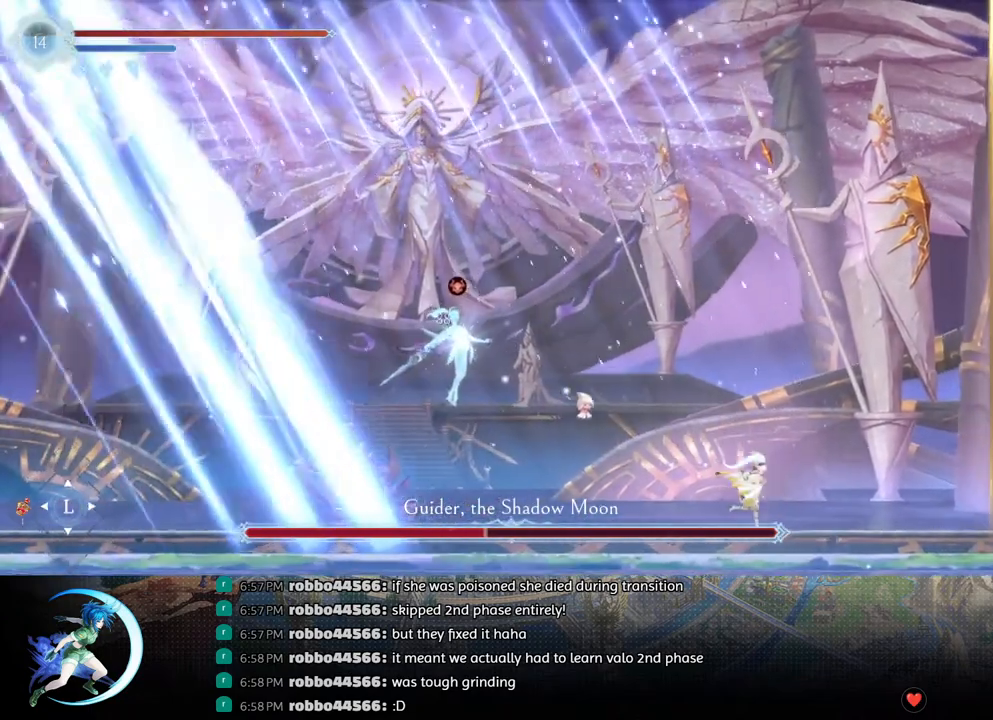
{"buttons": ["CROSS", "DPAD_RIGHT"], "left_stick": "center", "right_stick": "center", "events": [[67, "R1", "down"], [233, "R1", "up"], [300, "CROSS", "down"]]}
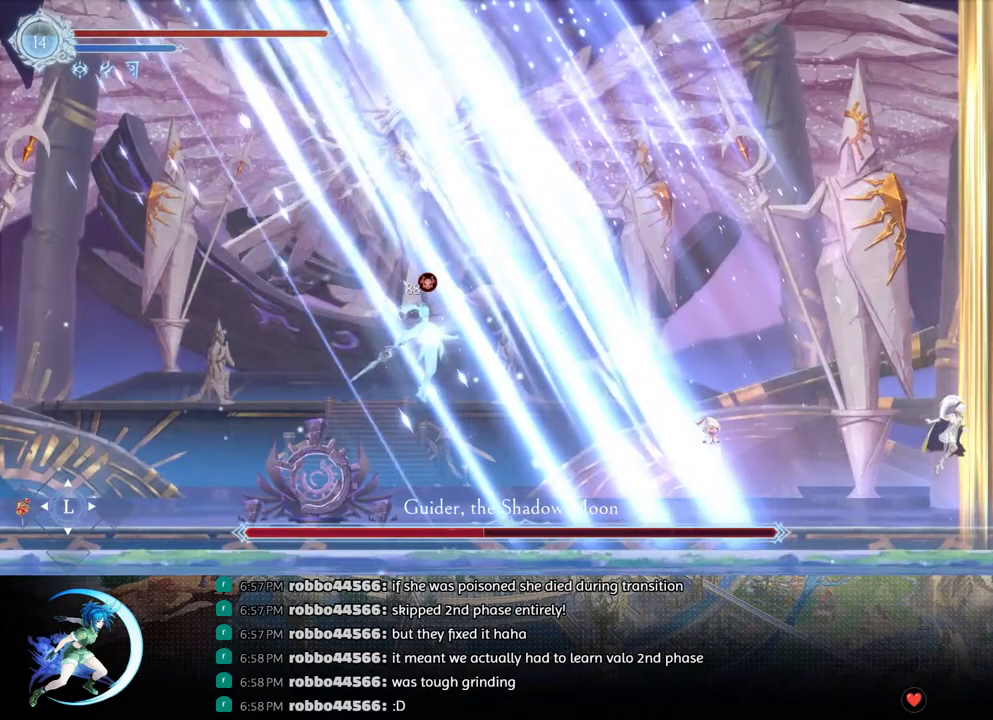
{"buttons": ["DPAD_RIGHT"], "left_stick": "center", "right_stick": "center", "events": [[100, "CROSS", "up"], [150, "CROSS", "down"], [467, "CROSS", "up"]]}
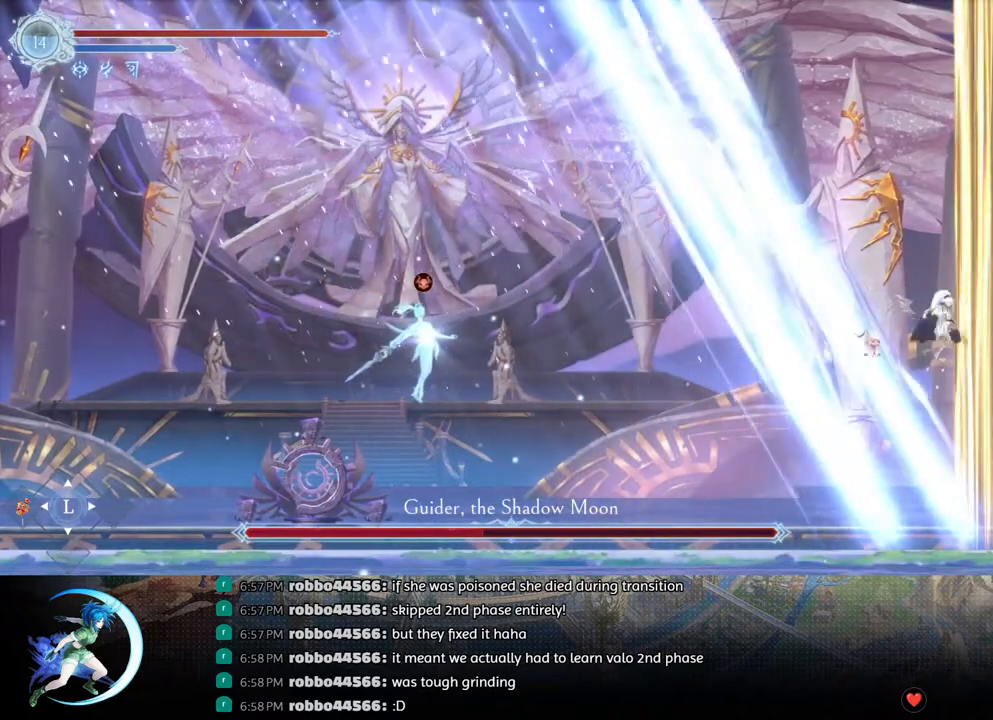
{"buttons": ["DPAD_LEFT"], "left_stick": "center", "right_stick": "center", "events": [[33, "SQUARE", "down"], [217, "SQUARE", "up"], [383, "DPAD_RIGHT", "up"], [450, "DPAD_LEFT", "down"]]}
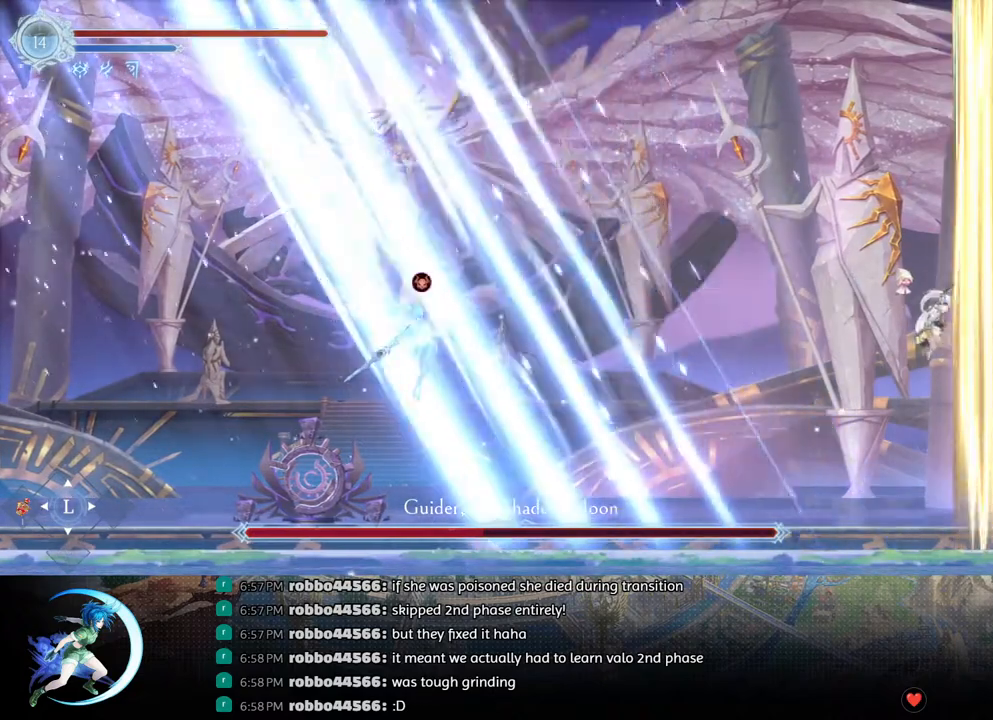
{"buttons": ["DPAD_LEFT"], "left_stick": "center", "right_stick": "center", "events": [[17, "R1", "down"], [167, "R1", "up"], [183, "CROSS", "down"], [183, "DPAD_DOWN", "down"], [233, "DPAD_LEFT", "up"], [317, "DPAD_LEFT", "down"], [333, "CROSS", "up"], [333, "DPAD_DOWN", "up"]]}